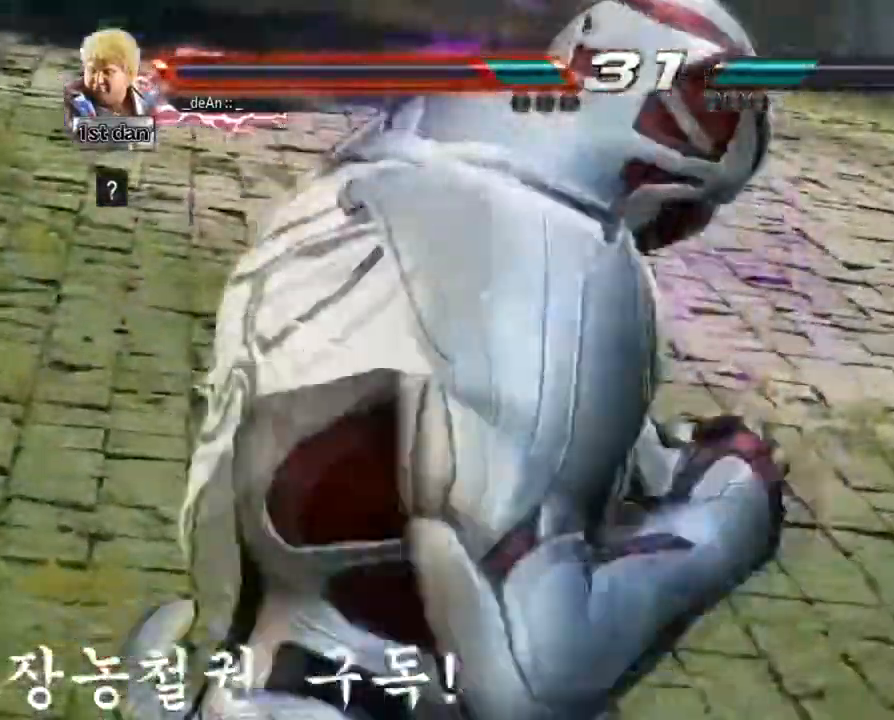
Gameplay with a controller (arcade stick); each line is a JSON object with the inputs held at the frame after it. "events" lists button and stick changes between this image and that frame as [ms after this image, input, new state], when the widget could be followed in between. Not read: L3 R3.
{"buttons": [], "left_stick": "center", "events": []}
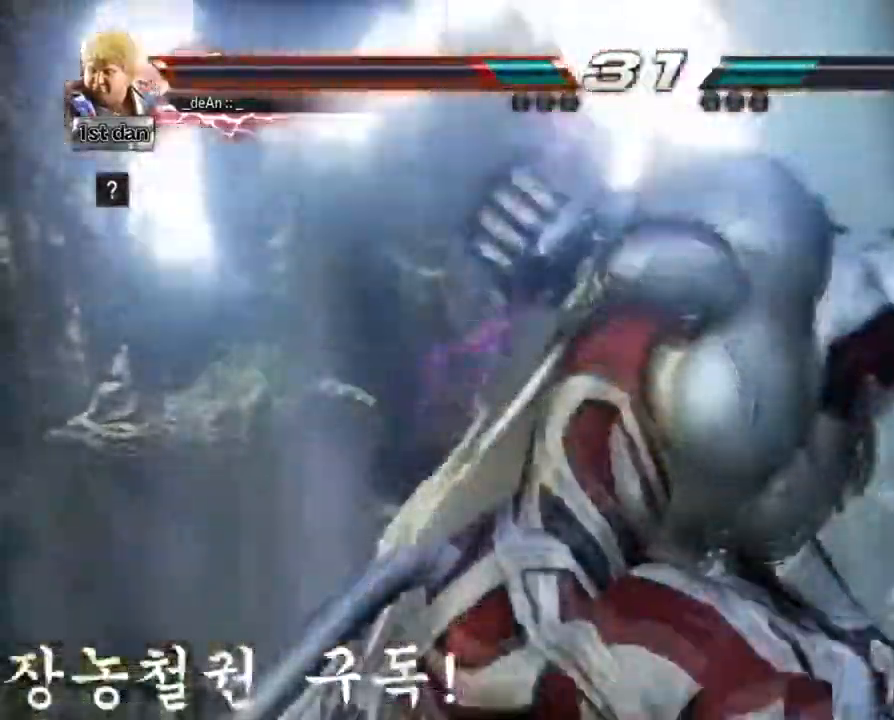
{"buttons": [], "left_stick": "center", "events": []}
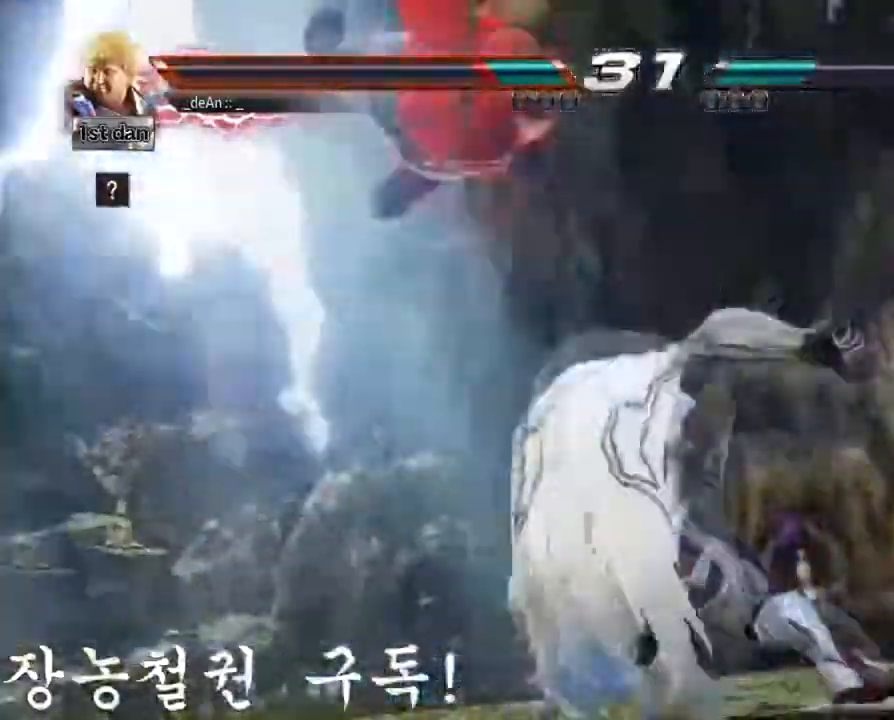
{"buttons": [], "left_stick": "center", "events": [[150, "left_stick", "up"], [250, "left_stick", "center"], [350, "left_stick", "down"], [417, "left_stick", "center"]]}
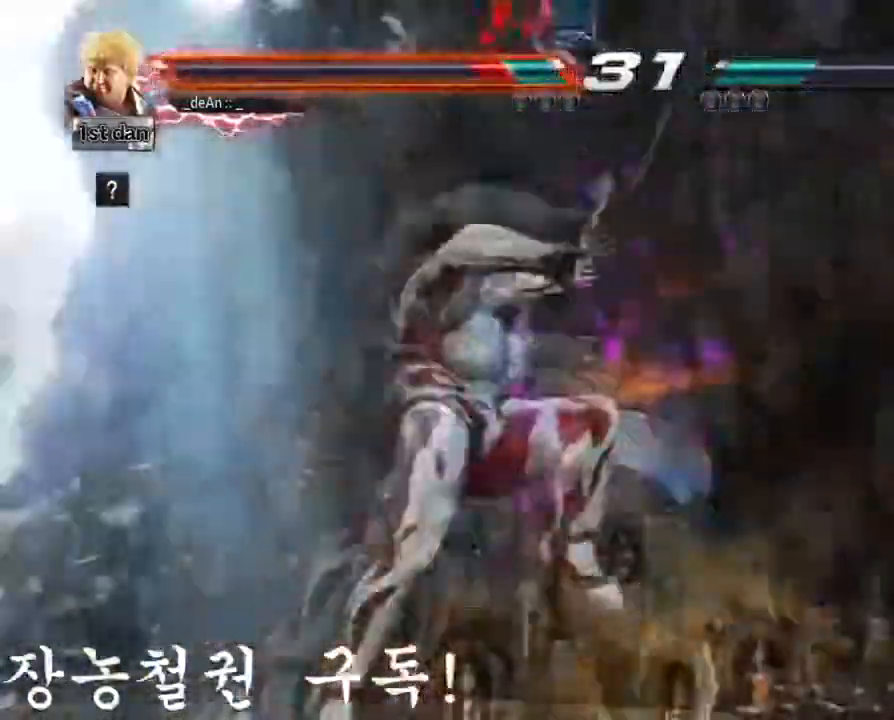
{"buttons": [], "left_stick": "center", "events": []}
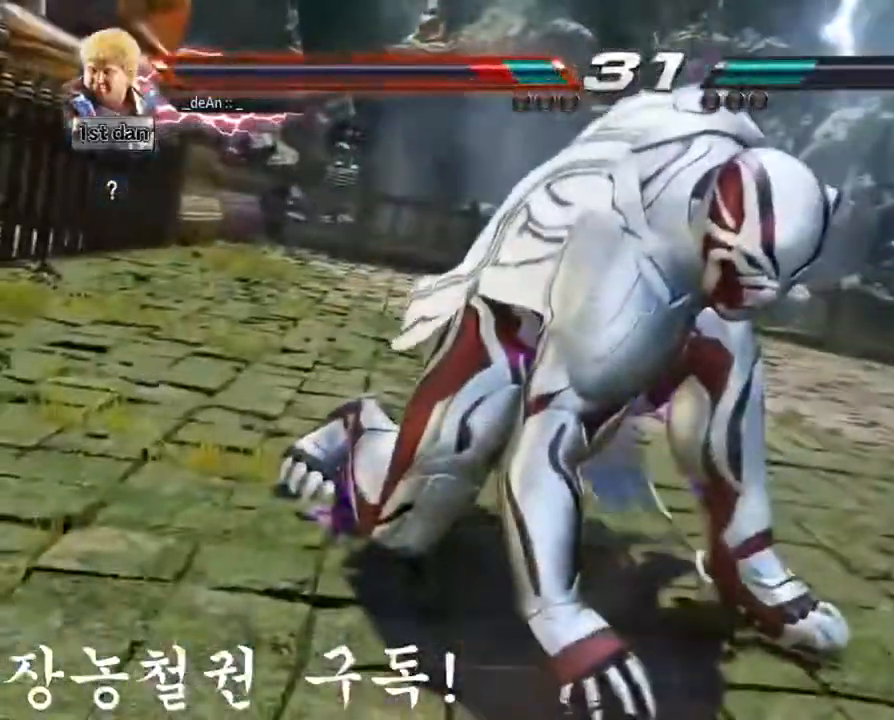
{"buttons": [], "left_stick": "center", "events": []}
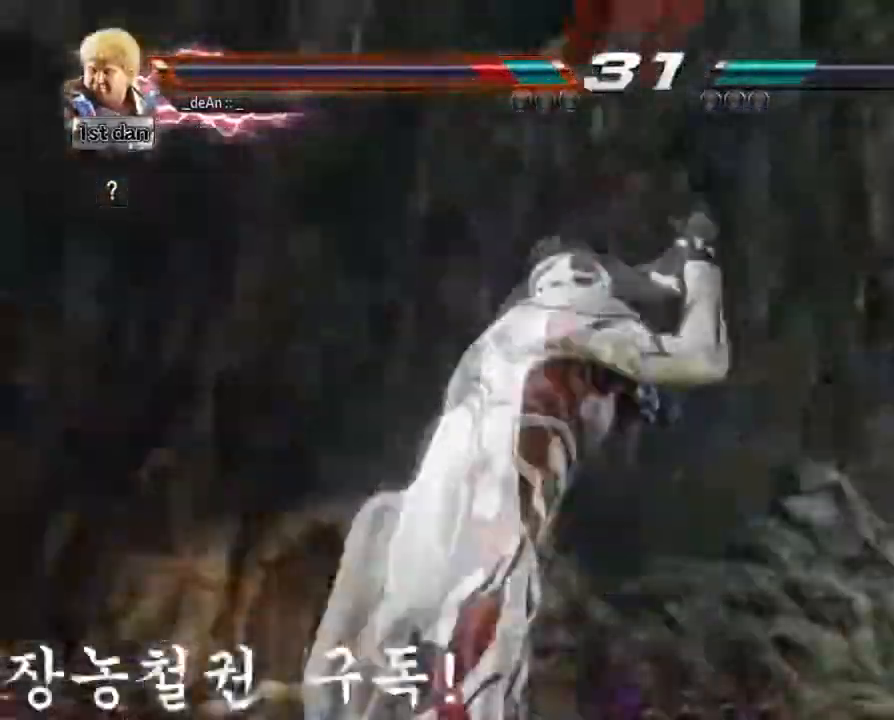
{"buttons": [], "left_stick": "center", "events": []}
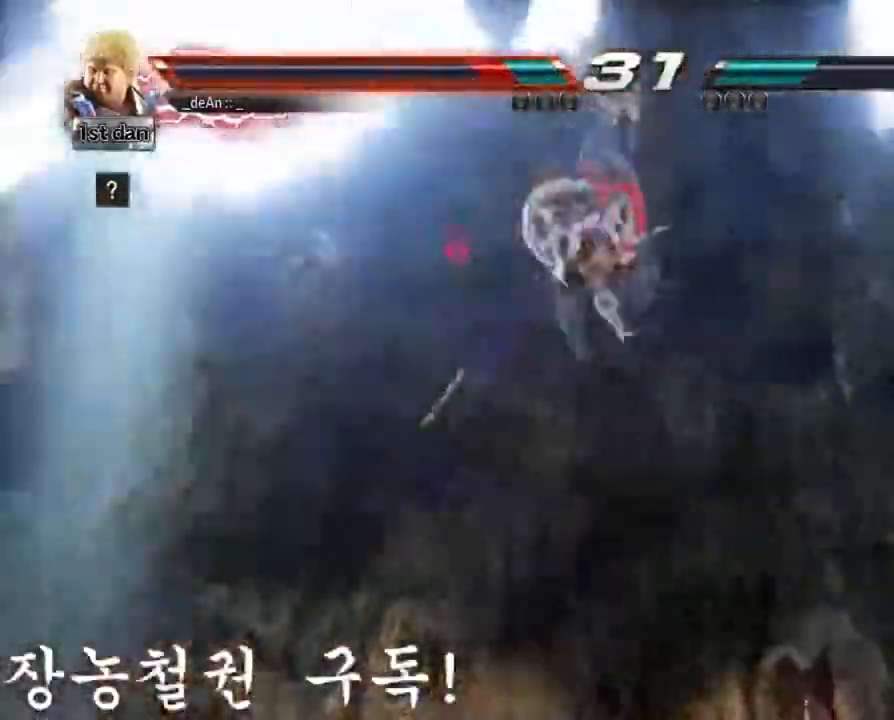
{"buttons": [], "left_stick": "center", "events": []}
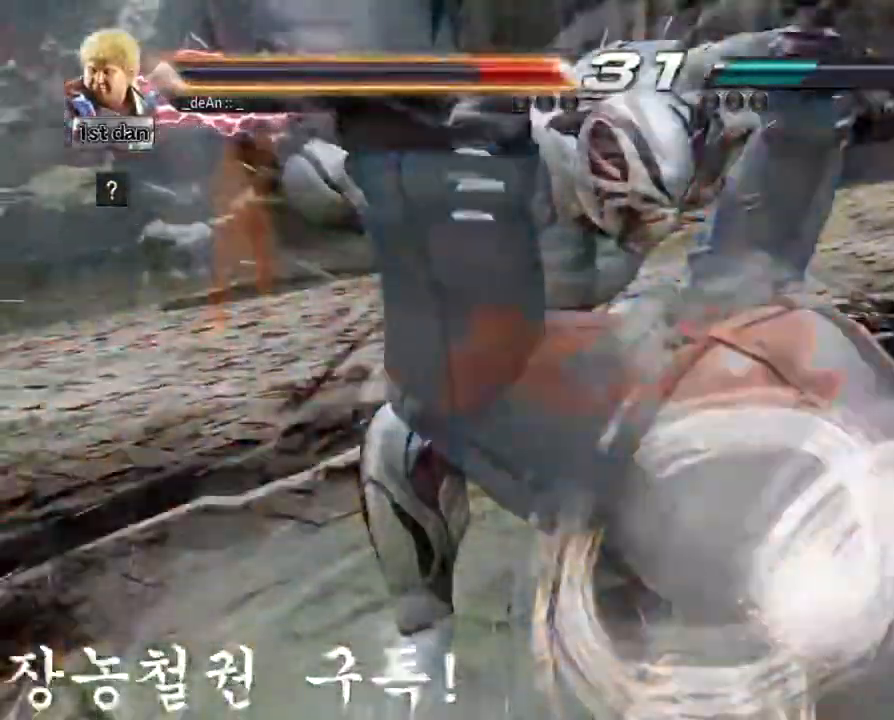
{"buttons": [], "left_stick": "center", "events": []}
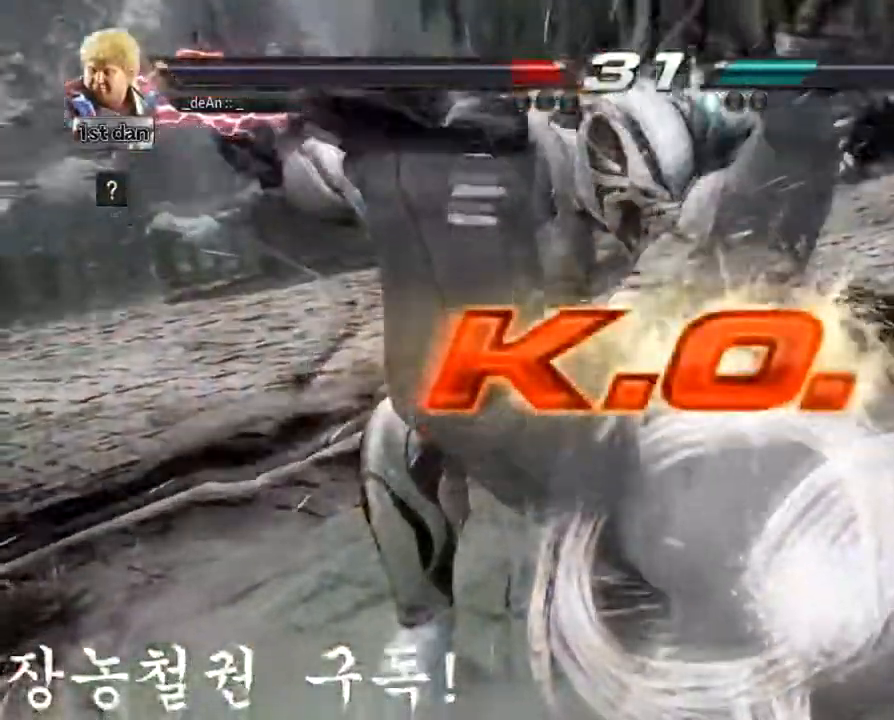
{"buttons": [], "left_stick": "center", "events": []}
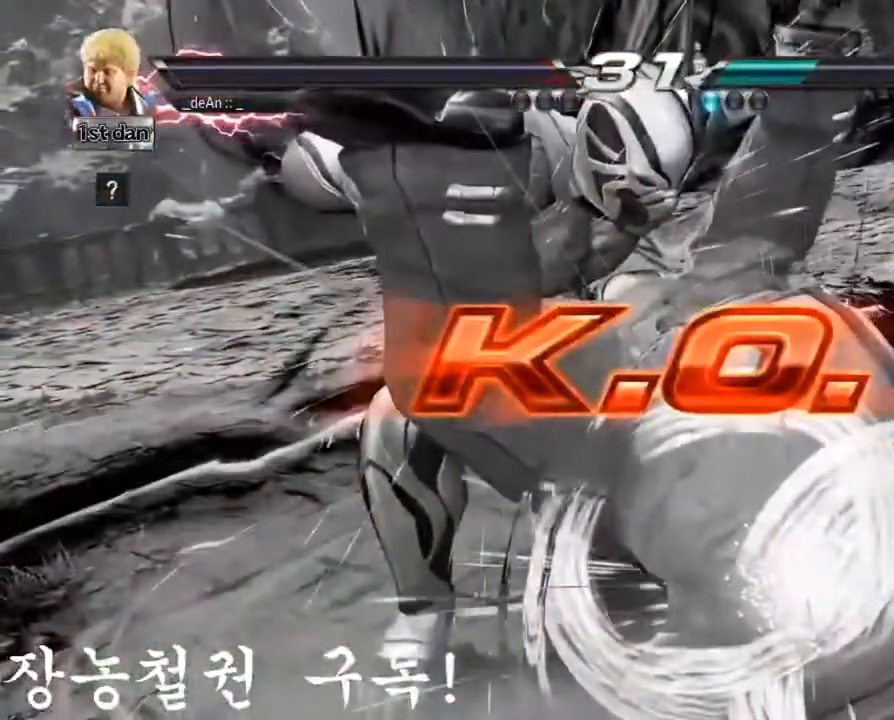
{"buttons": [], "left_stick": "center", "events": []}
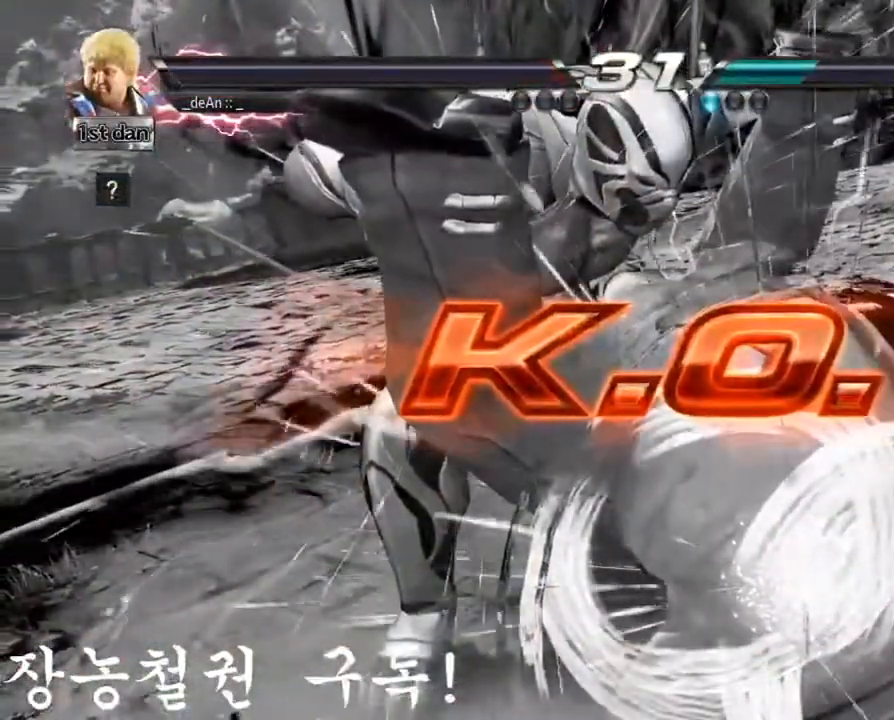
{"buttons": [], "left_stick": "center", "events": [[367, "left_stick", "right"], [483, "left_stick", "center"]]}
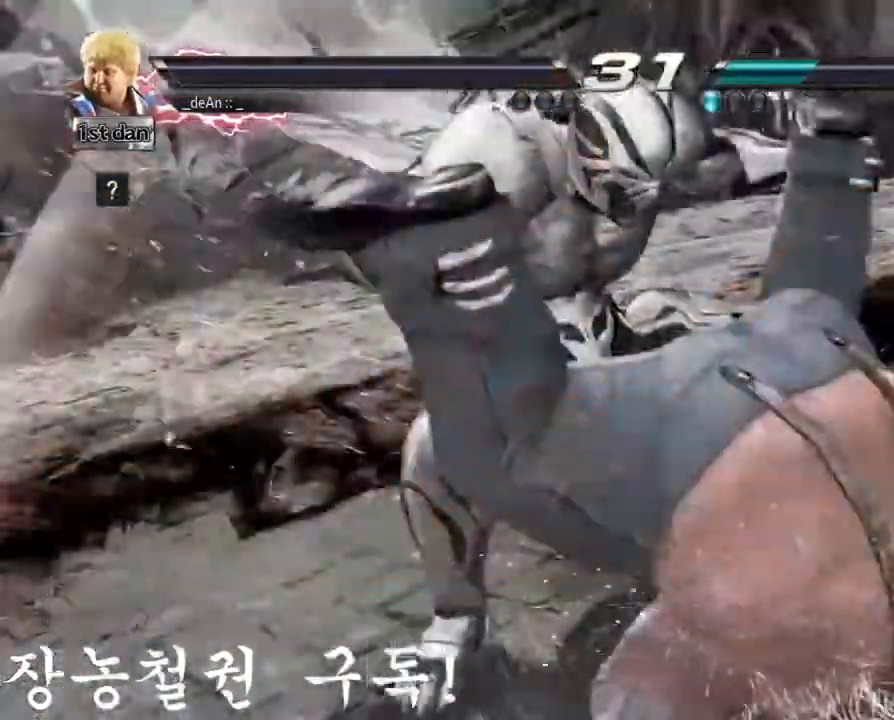
{"buttons": [], "left_stick": "right", "events": [[84, "left_stick", "right"], [250, "left_stick", "down"], [417, "left_stick", "right"]]}